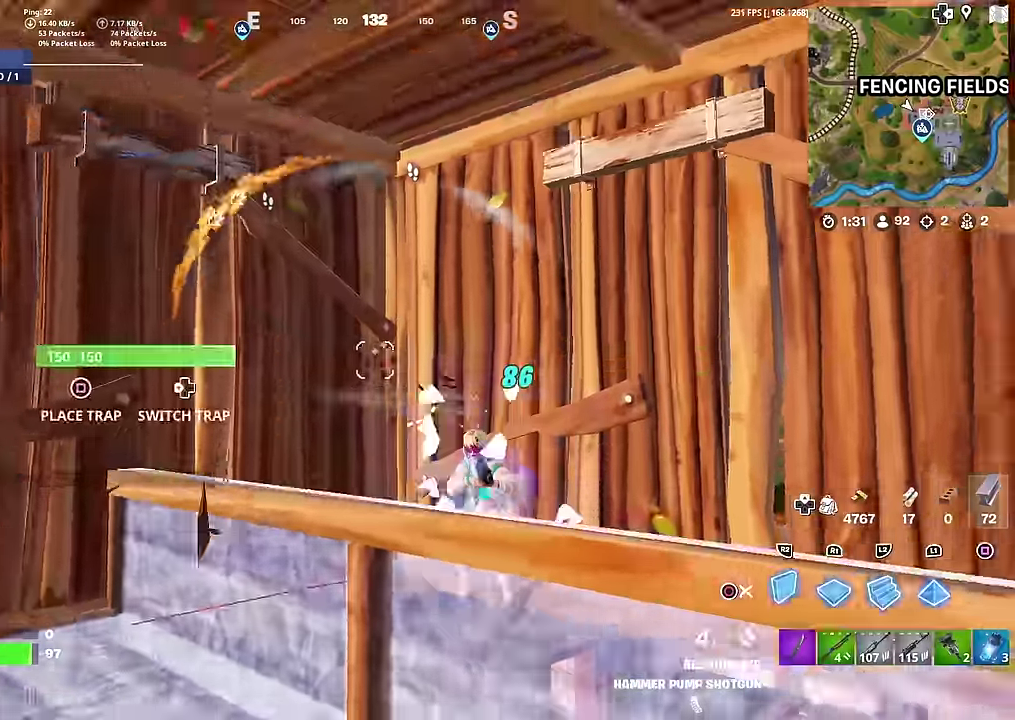
Gameplay with a controller (PlayStation layout); each line is a JSON object with the inputs held at the frame after it (dt_ms = milliseconds from this image to that frame). "button_events" lists button changes between this image and that frame as [ms after this image, input, new state], when the widget could be followed in between (sticks are given only as held states). Not read: L1 TOUCHPAD.
{"dt_ms": 401, "buttons": [], "left_stick": "left", "right_stick": "center"}
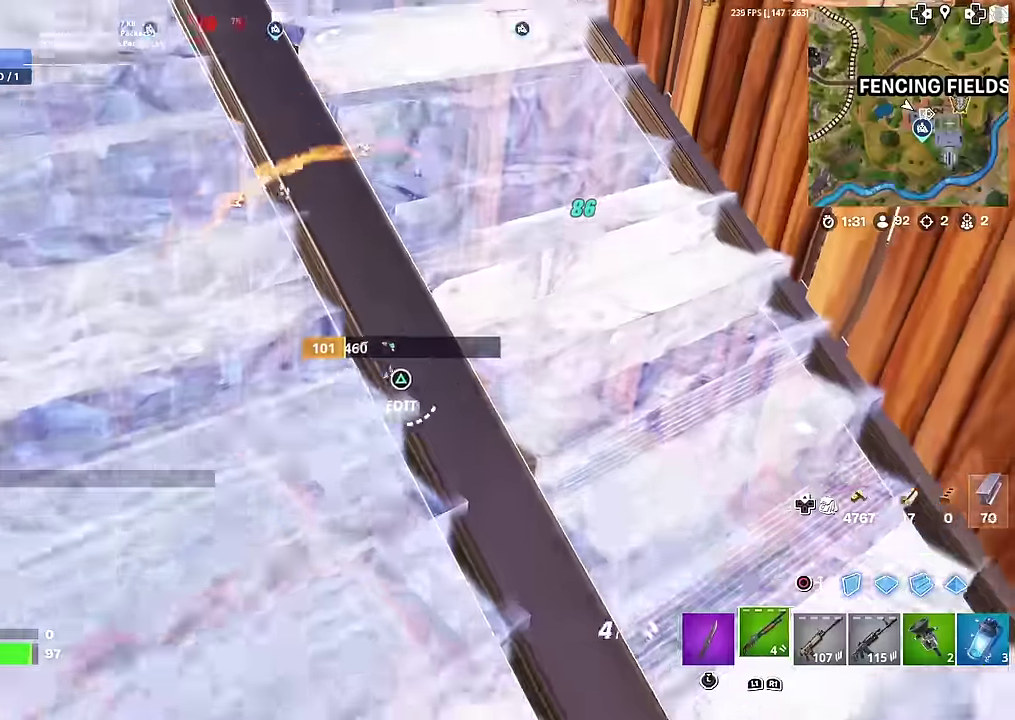
{"dt_ms": 600, "buttons": ["R2"], "left_stick": "left", "right_stick": "center", "button_events": [[116, "TRIANGLE", "down"], [133, "R2", "down"], [250, "TRIANGLE", "up"], [267, "R2", "up"], [350, "R1", "down"], [450, "R1", "up"], [500, "R2", "down"]]}
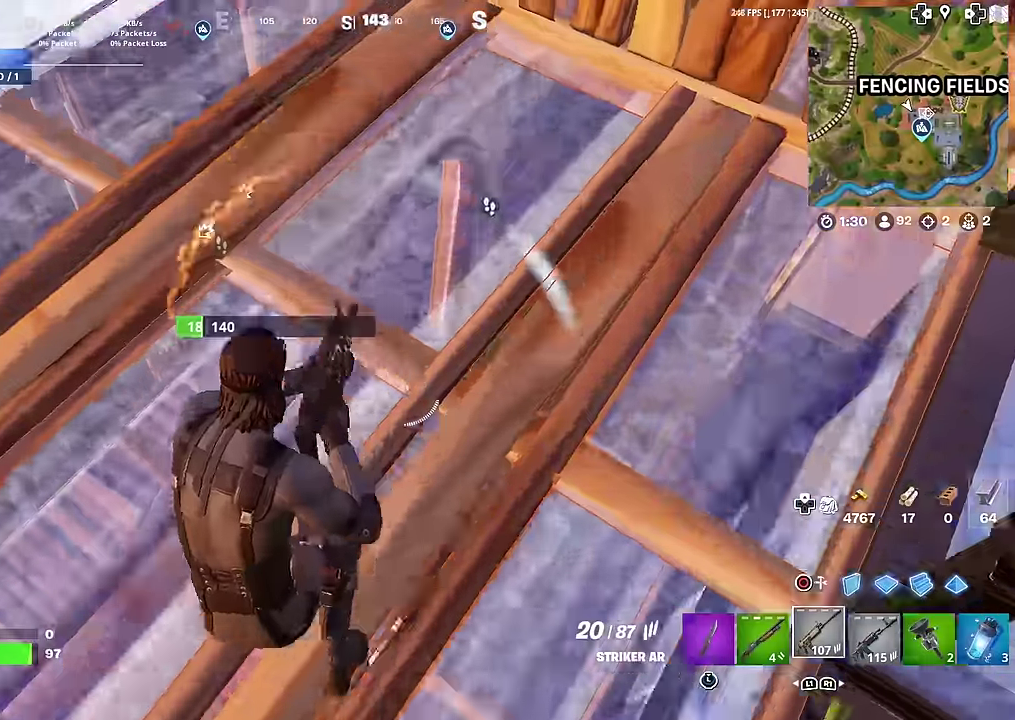
{"dt_ms": 401, "buttons": ["R2"], "left_stick": "down-left", "right_stick": "right", "button_events": []}
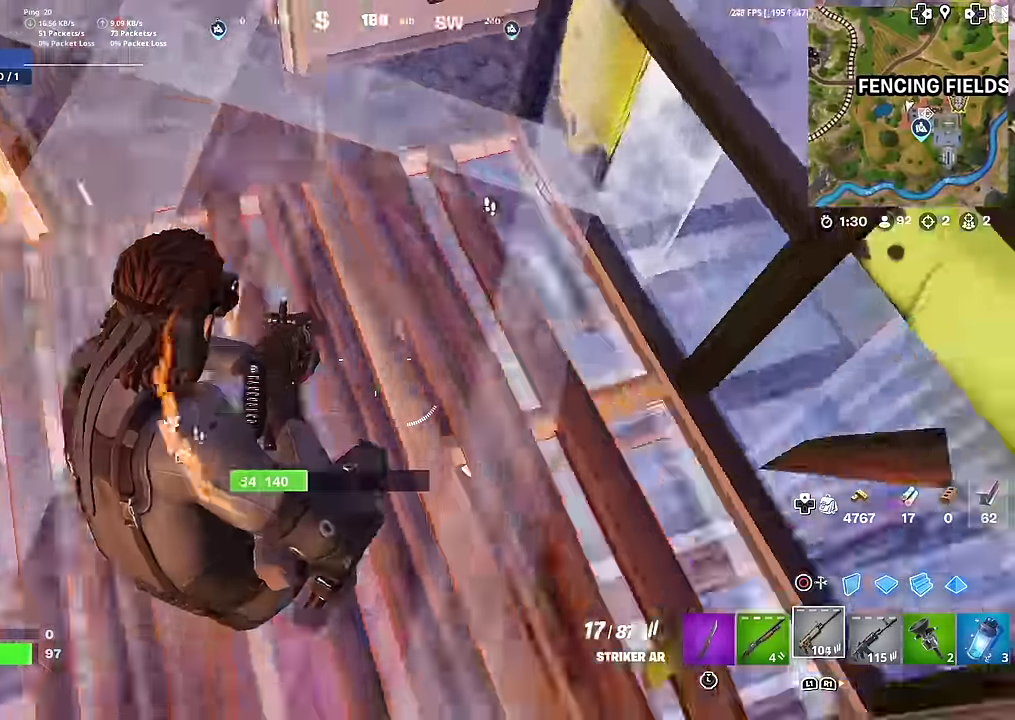
{"dt_ms": 600, "buttons": [], "left_stick": "left", "right_stick": "up", "button_events": [[166, "R2", "up"]]}
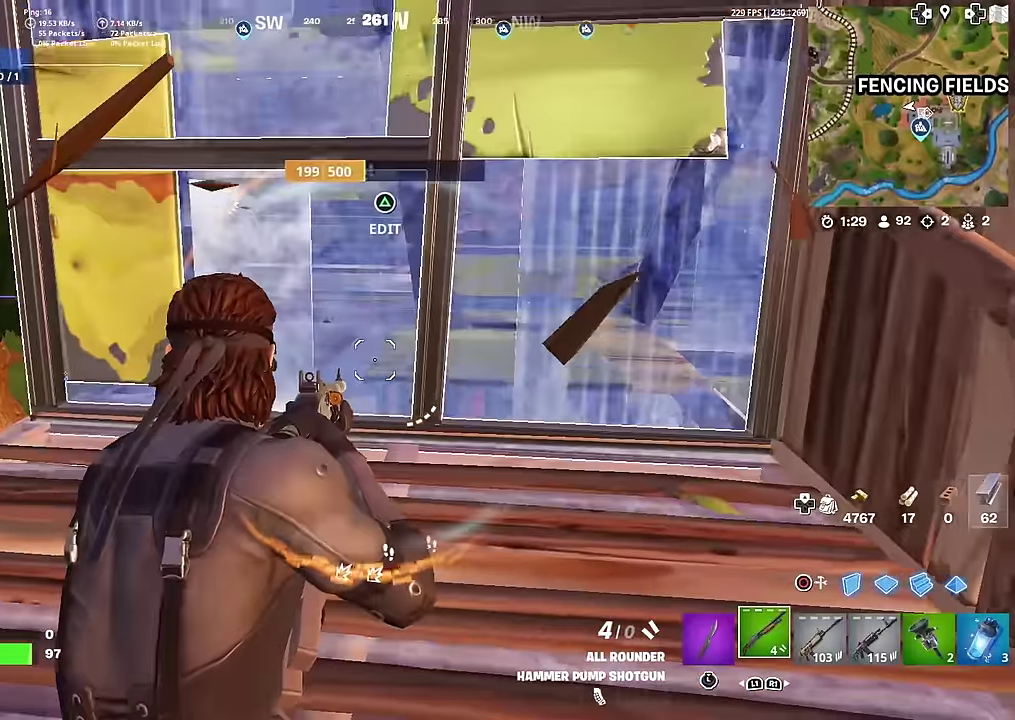
{"dt_ms": 300, "buttons": [], "left_stick": "left", "right_stick": "center", "button_events": []}